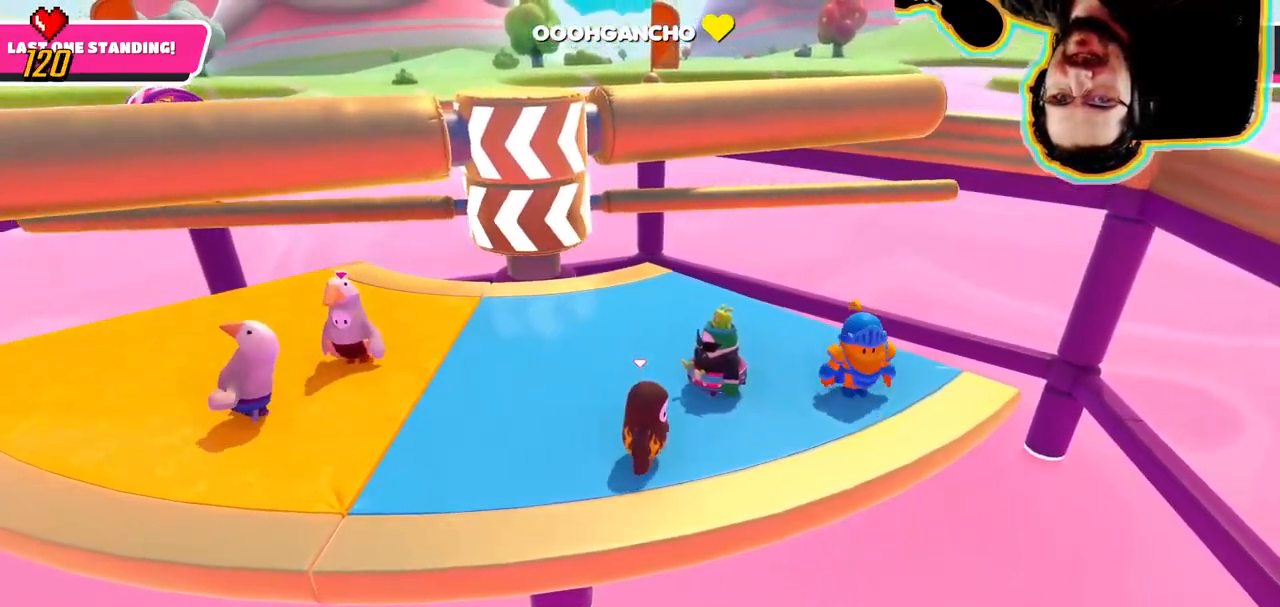
Gameplay with a controller (PlayStation layout); each line is a JSON object with the inputs held at the frame after it (dt_ms = milliseconds from this image to that frame). "events" lists button and stick changes between this image and that frame as [ms after this image, input, new state], when the widget could be followed in between. Not read: DPAD_LEFT DPAD_RIGHT DPAD_UP L3 R3 SELECT START.
{"dt_ms": 500, "buttons": [], "left_stick": "center", "right_stick": "center", "events": []}
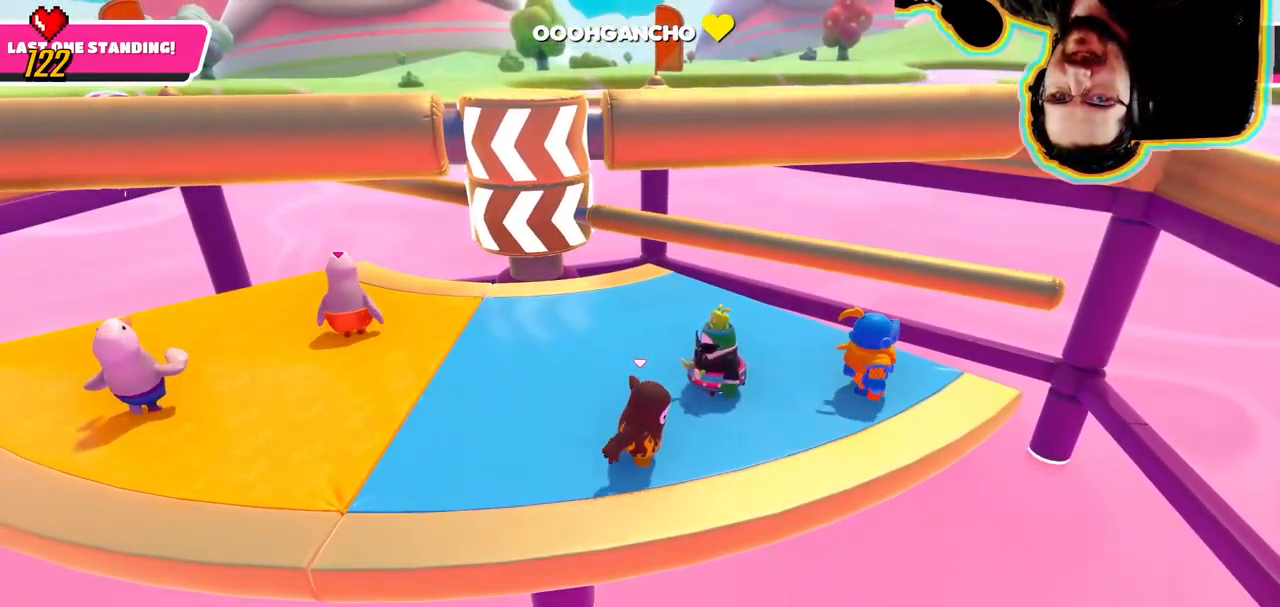
{"dt_ms": 500, "buttons": [], "left_stick": "up-right", "right_stick": "center"}
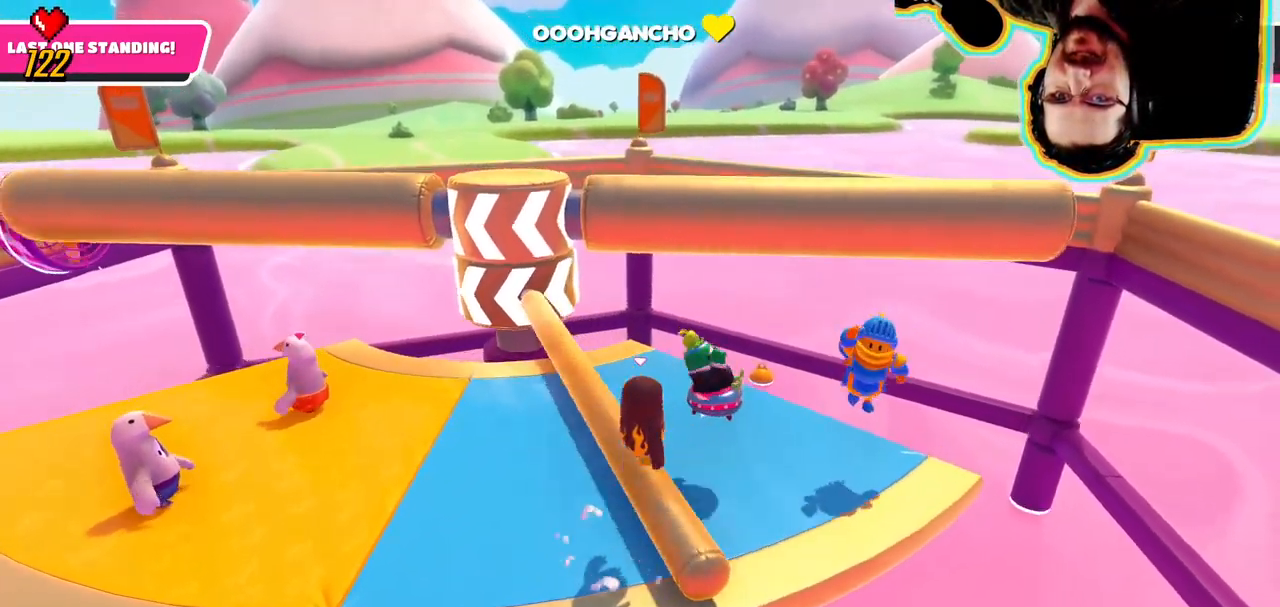
{"dt_ms": 500, "buttons": [], "left_stick": "left", "right_stick": "center", "events": [[16, "left_stick", "center"], [66, "left_stick", "left"], [167, "right_stick", "left"], [267, "right_stick", "center"]]}
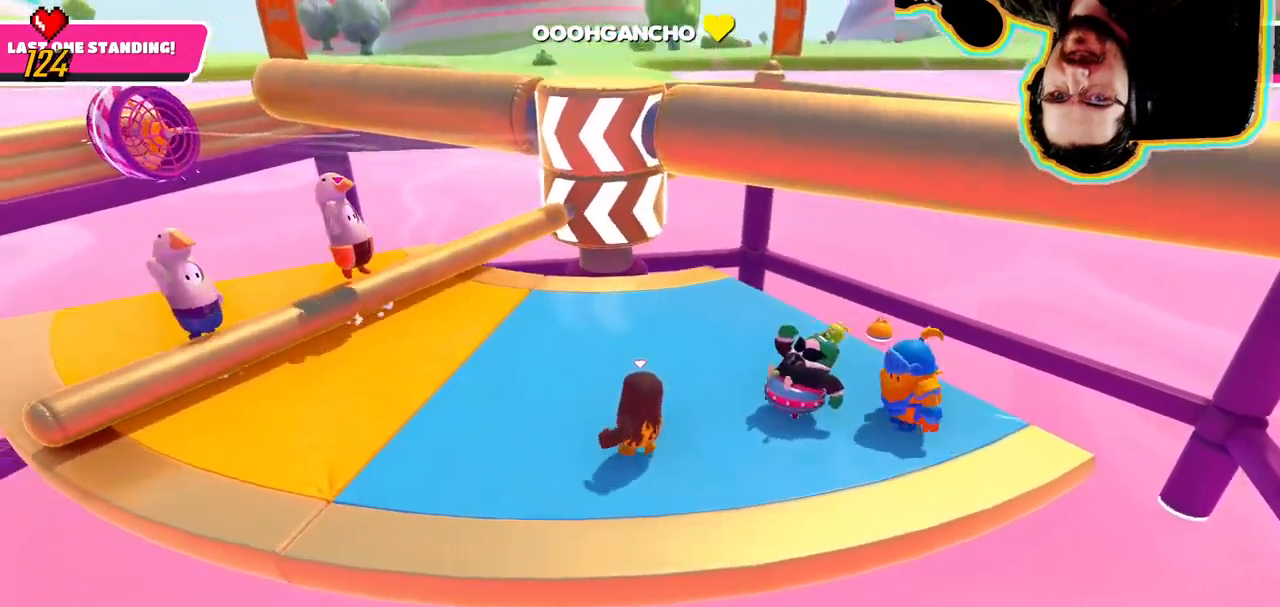
{"dt_ms": 500, "buttons": [], "left_stick": "center", "right_stick": "center"}
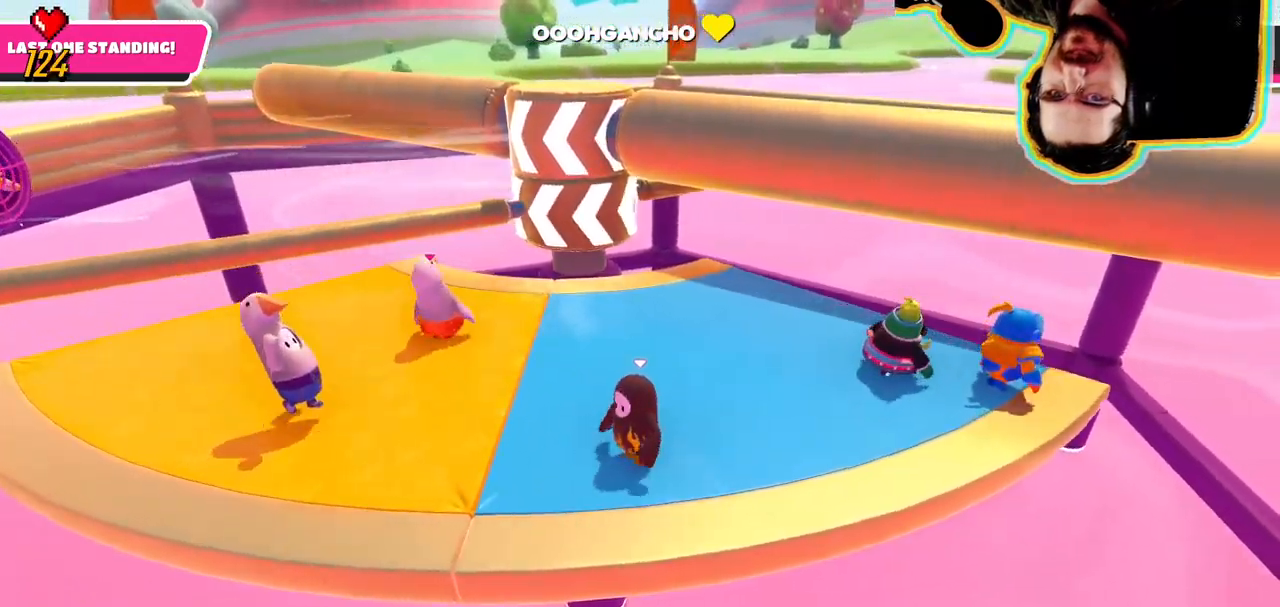
{"dt_ms": 500, "buttons": [], "left_stick": "center", "right_stick": "center", "events": []}
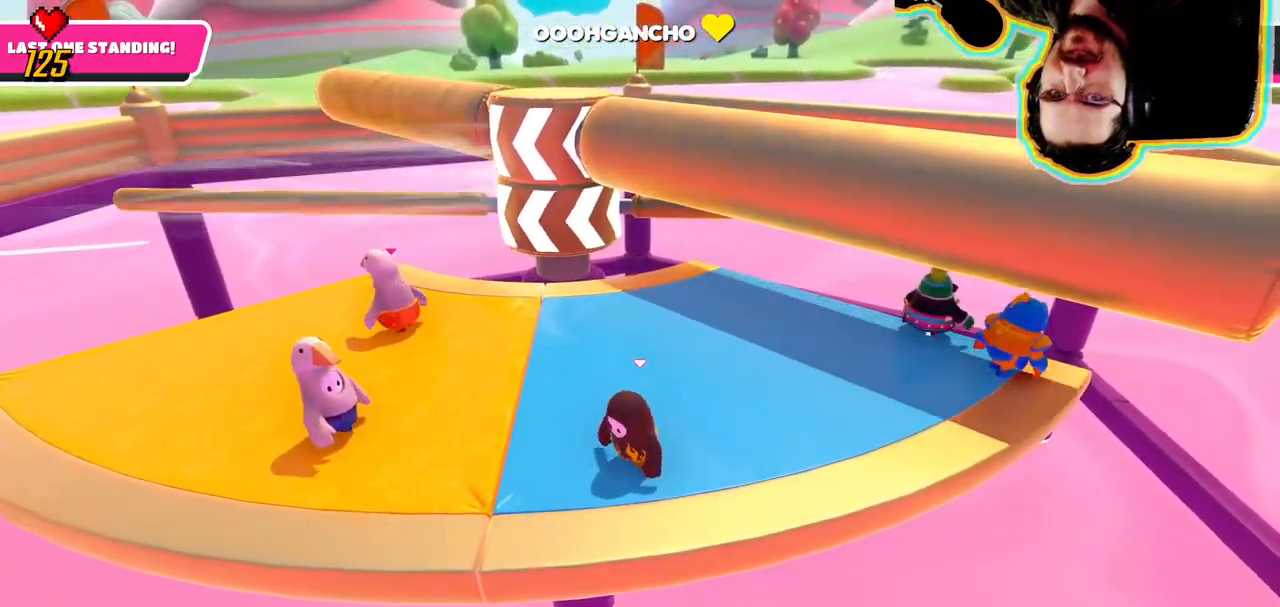
{"dt_ms": 1000, "buttons": [], "left_stick": "right", "right_stick": "center"}
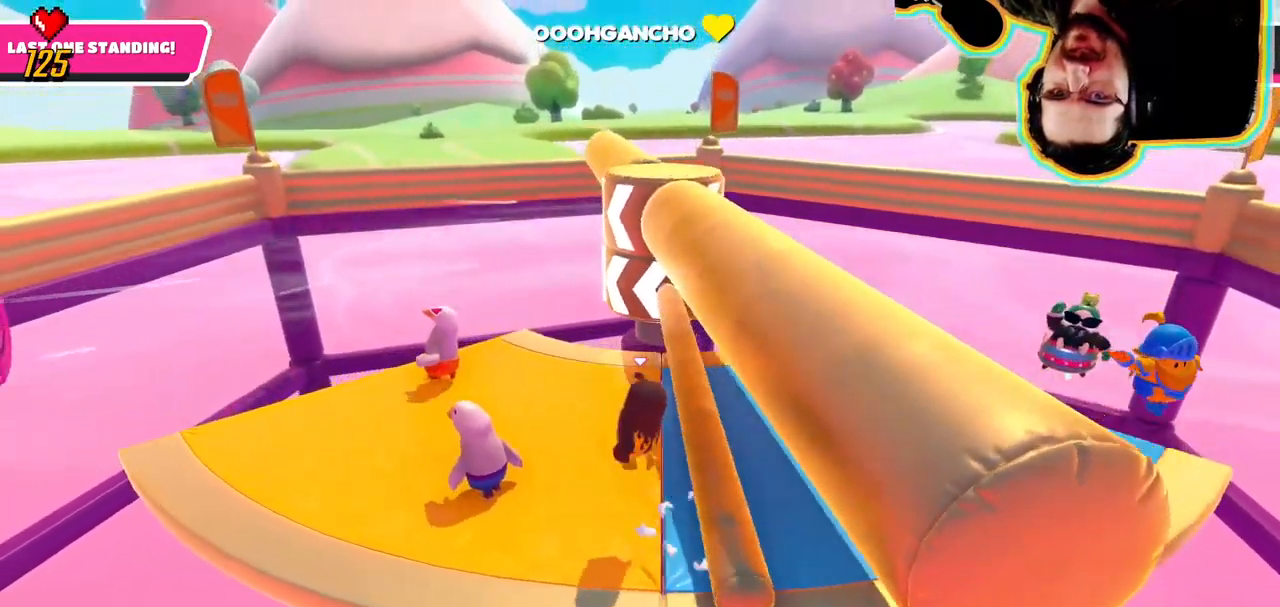
{"dt_ms": 500, "buttons": [], "left_stick": "right", "right_stick": "center", "events": [[50, "left_stick", "left"], [150, "left_stick", "center"], [250, "left_stick", "right"]]}
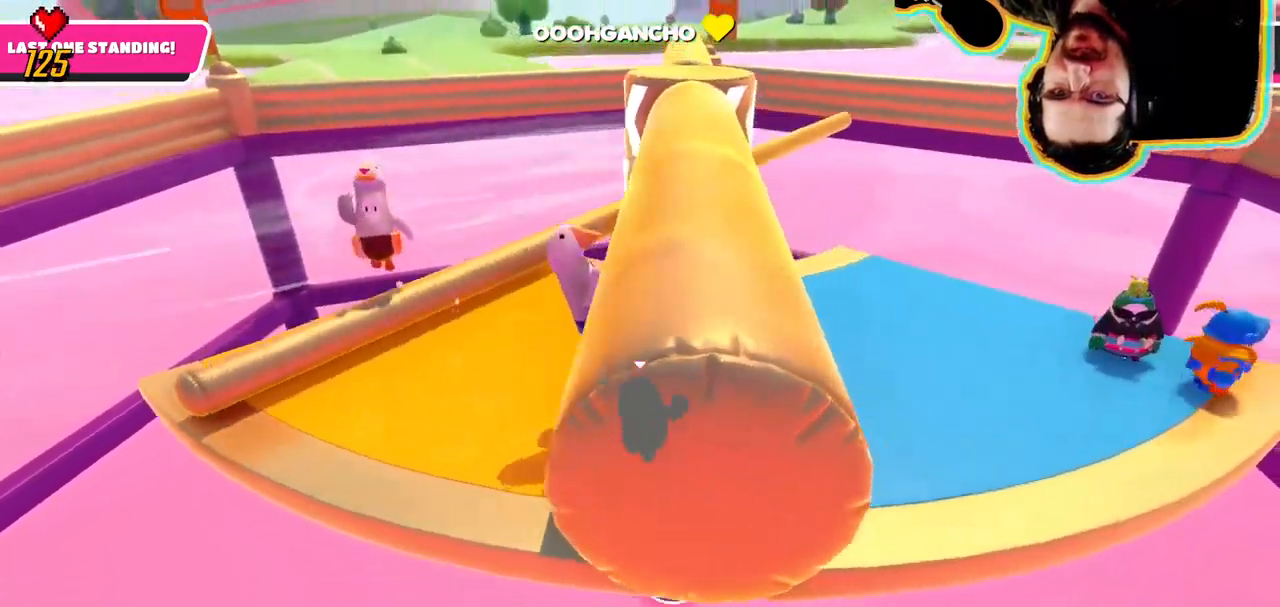
{"dt_ms": 500, "buttons": [], "left_stick": "right", "right_stick": "center"}
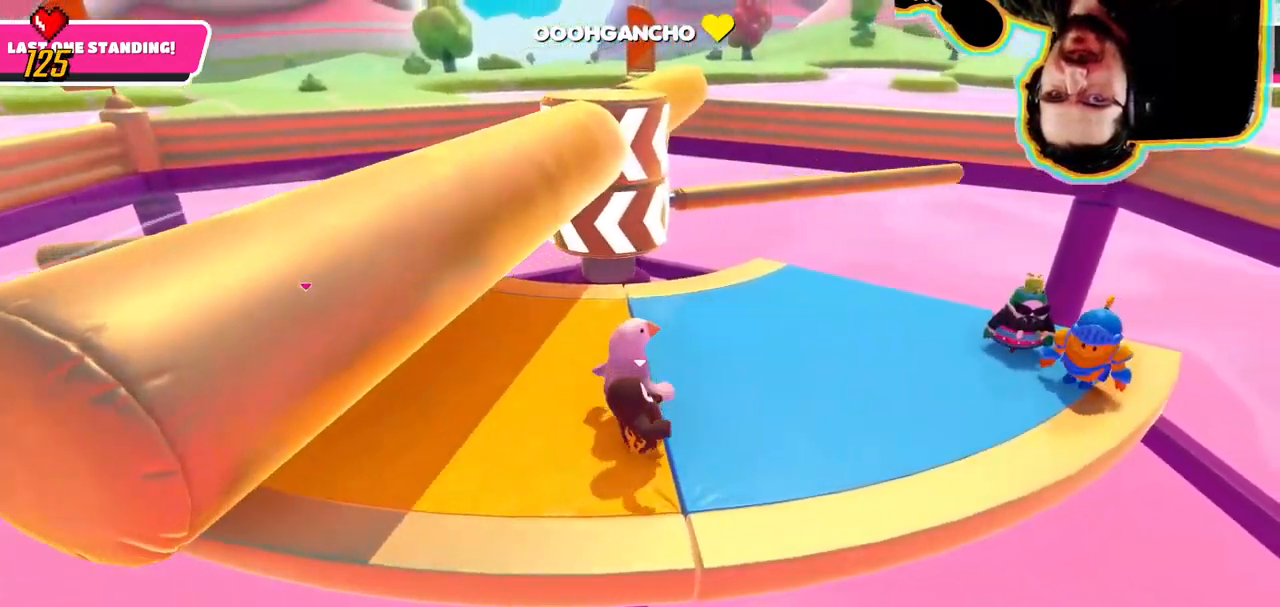
{"dt_ms": 1000, "buttons": [], "left_stick": "left", "right_stick": "center"}
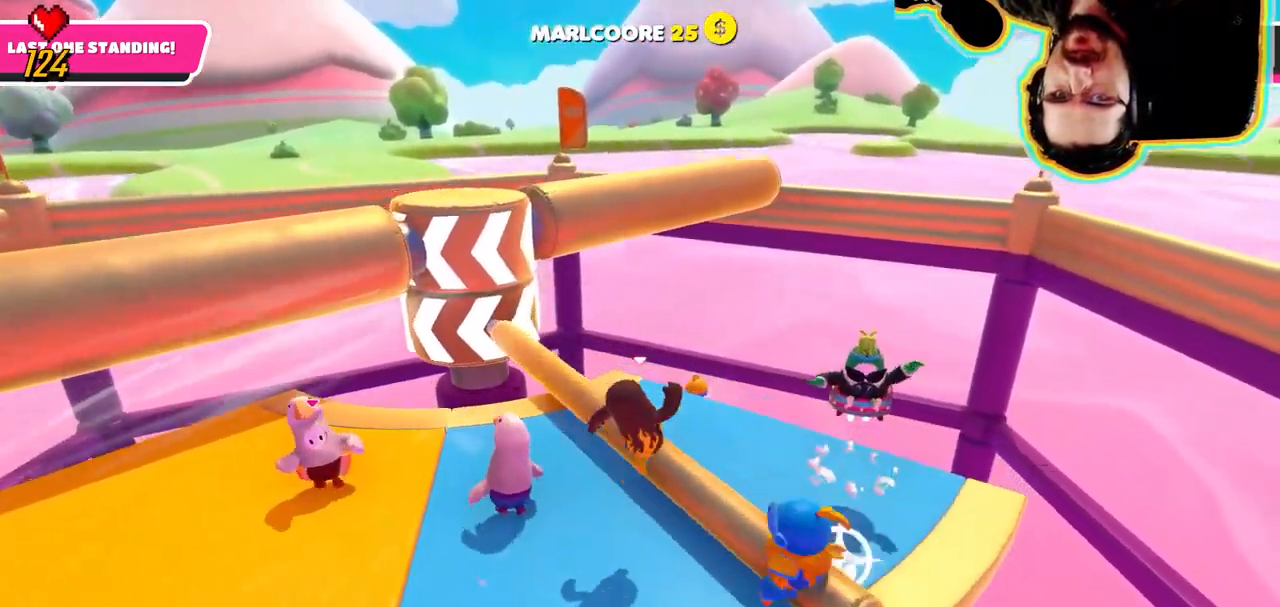
{"dt_ms": 500, "buttons": [], "left_stick": "down-left", "right_stick": "center"}
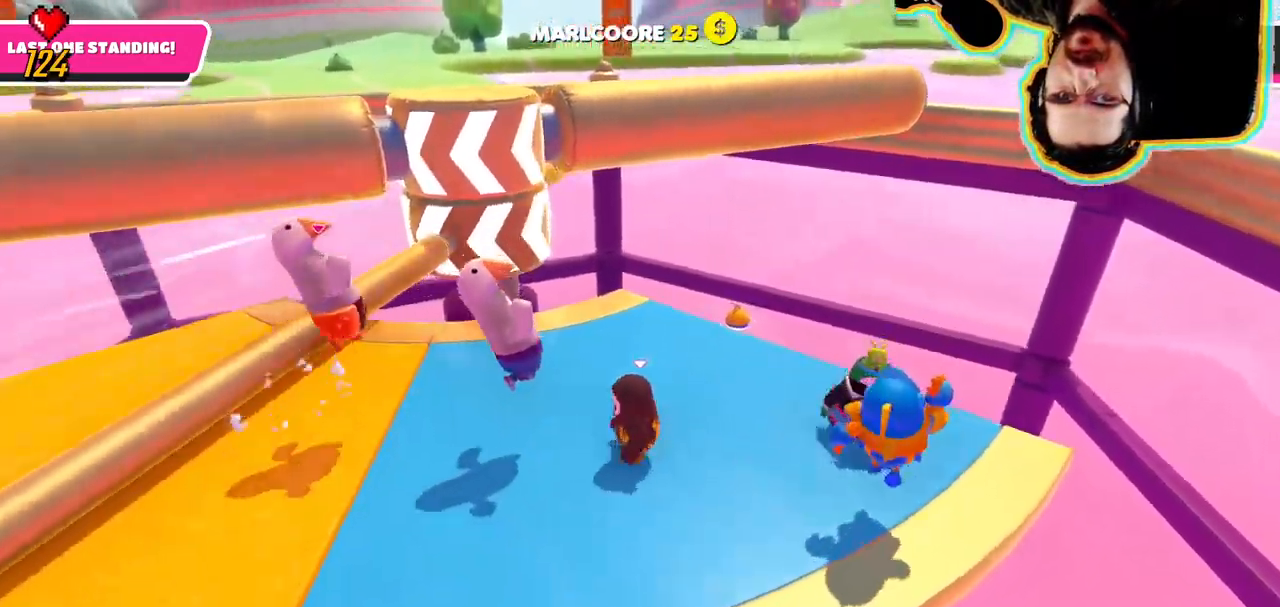
{"dt_ms": 500, "buttons": [], "left_stick": "left", "right_stick": "center", "events": [[284, "left_stick", "left"]]}
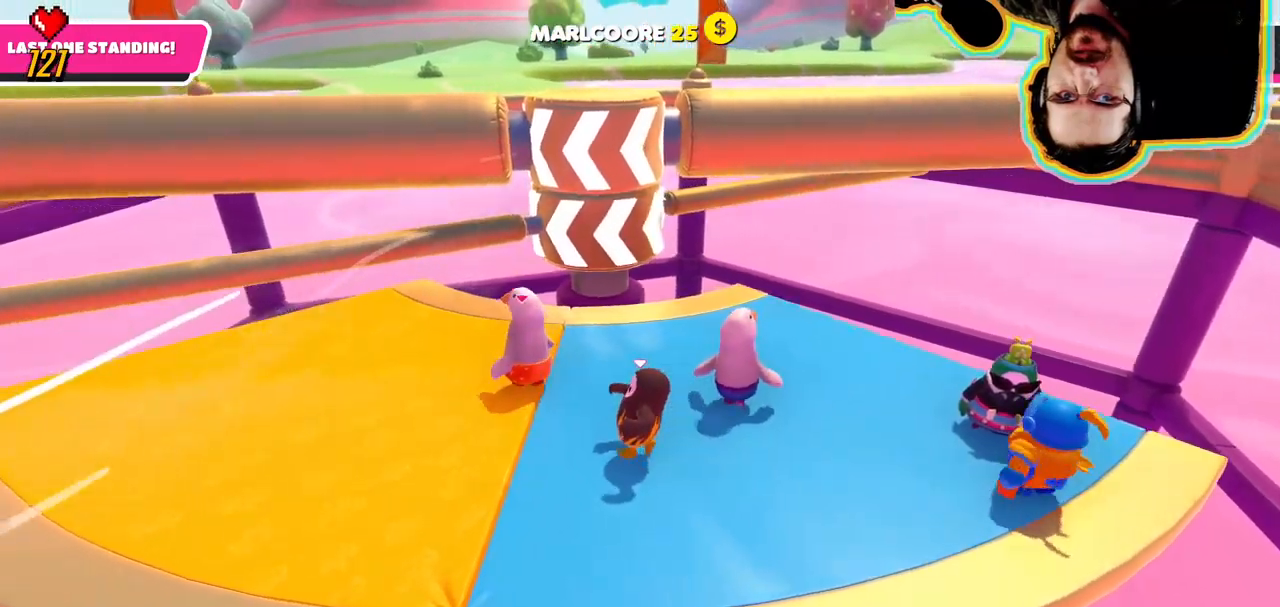
{"dt_ms": 500, "buttons": [], "left_stick": "left", "right_stick": "center", "events": []}
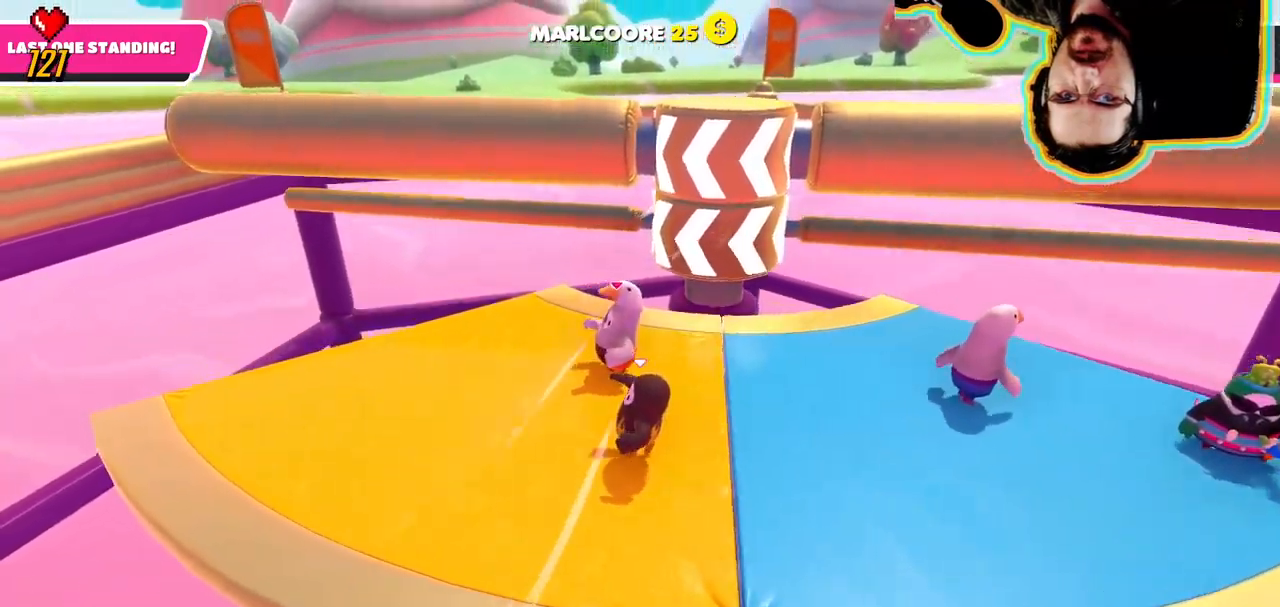
{"dt_ms": 500, "buttons": [], "left_stick": "down", "right_stick": "right"}
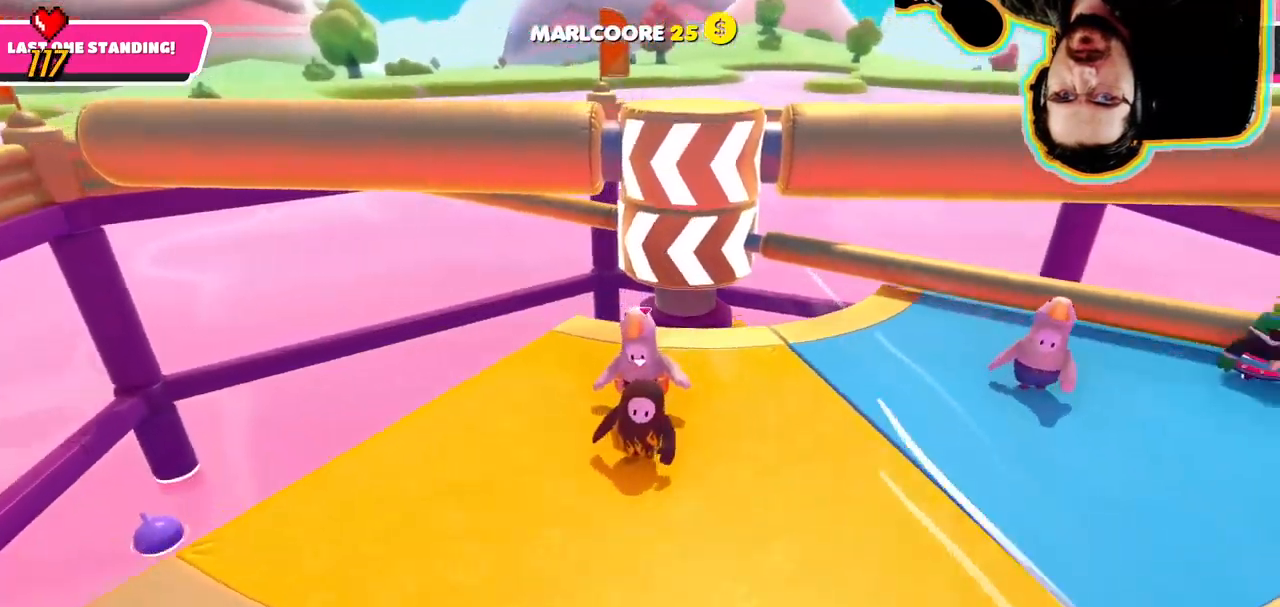
{"dt_ms": 1000, "buttons": [], "left_stick": "up-right", "right_stick": "center"}